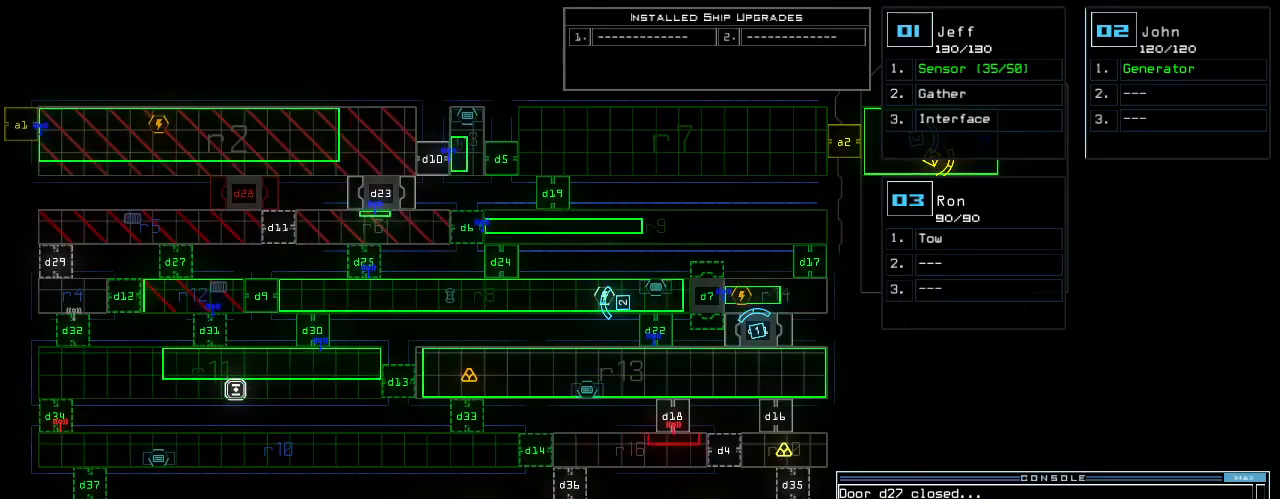
Gameplay with keyboard; each line is a JSON object with the keys held at the frame after it. "events" lists presses ("down") and releases ("up") of ".", "0", "1", "2", "3", "4", "5", "6", "7", "8", "9", "a", "b", "backspace", "c", "caps_lock", "comma", "ctrl_l", "ctrl_r", "d", "down", "e", "equals", "escape", "f", "g", "h", "i", "j", "k", "l", "left", "m", "minus", "n", "o", "p", "q", "quote", "r", "return", "right", "s", "semicolon", "shift_l", "shift_r", "space", "t", "tab", "tilde", "u", "up", "v", "w", "x", "y" and "z" between this image and that frame as [ms after this image, input, new state], when the widget could be followed in between. No other keys are recorded. Mouse input is not recorded.
{"keys": ["down"], "events": [[280, "2", "down"], [300, "down", "down"], [380, "2", "up"]]}
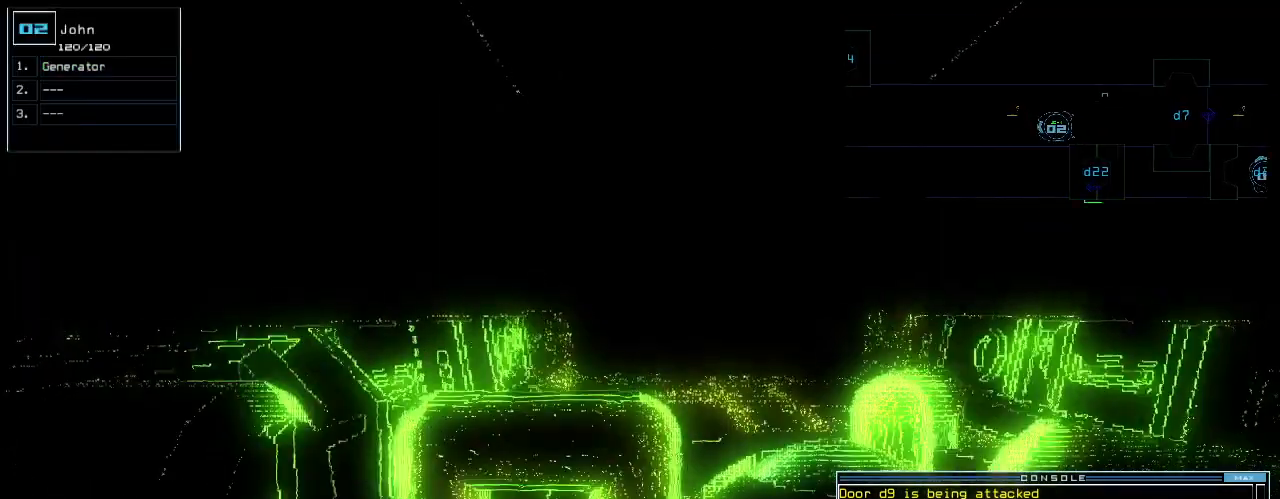
{"keys": ["down"], "events": []}
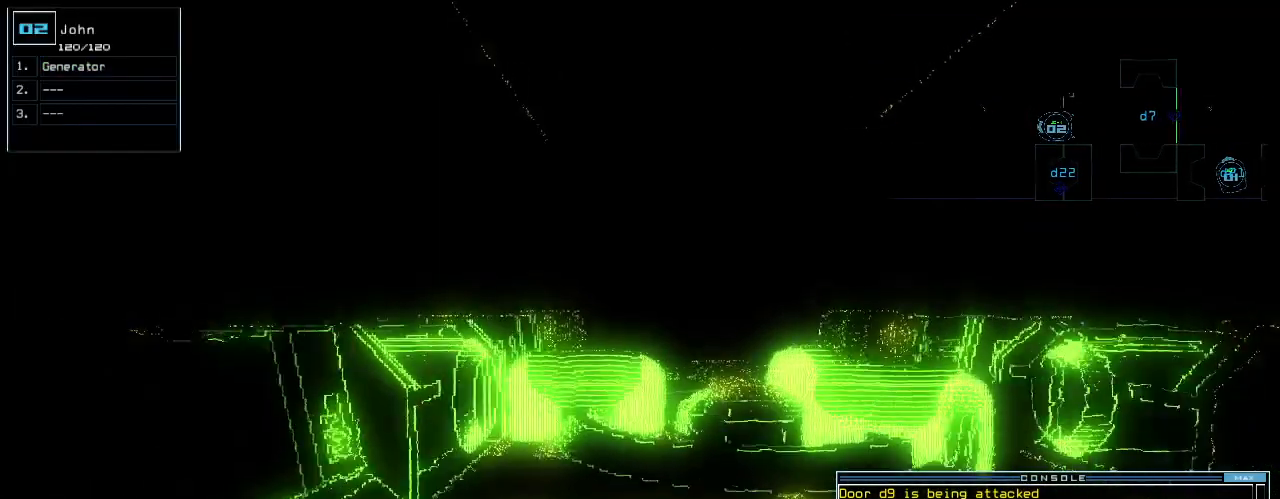
{"keys": ["down"], "events": []}
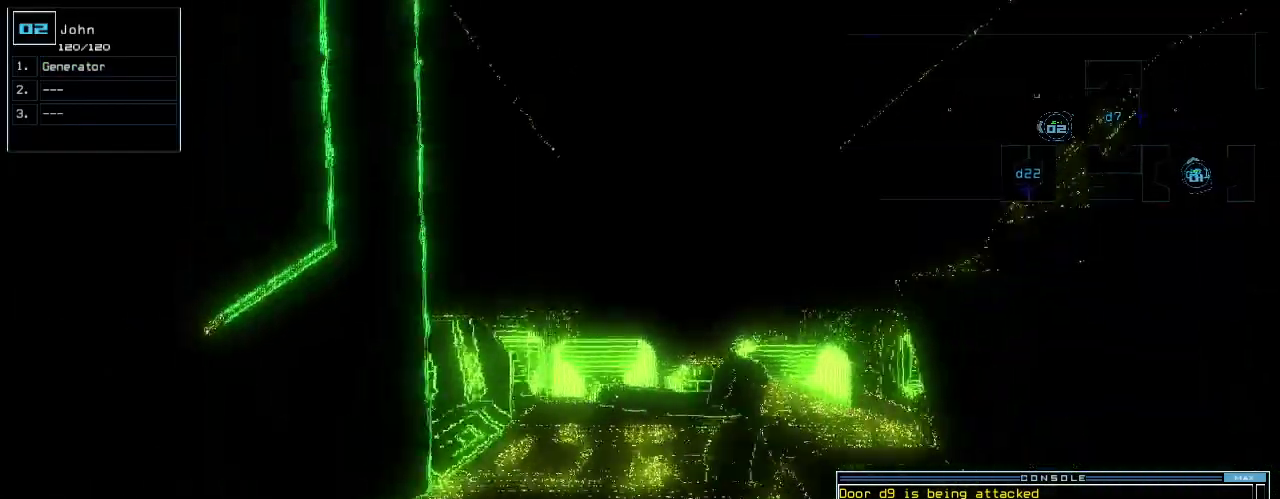
{"keys": ["down"], "events": []}
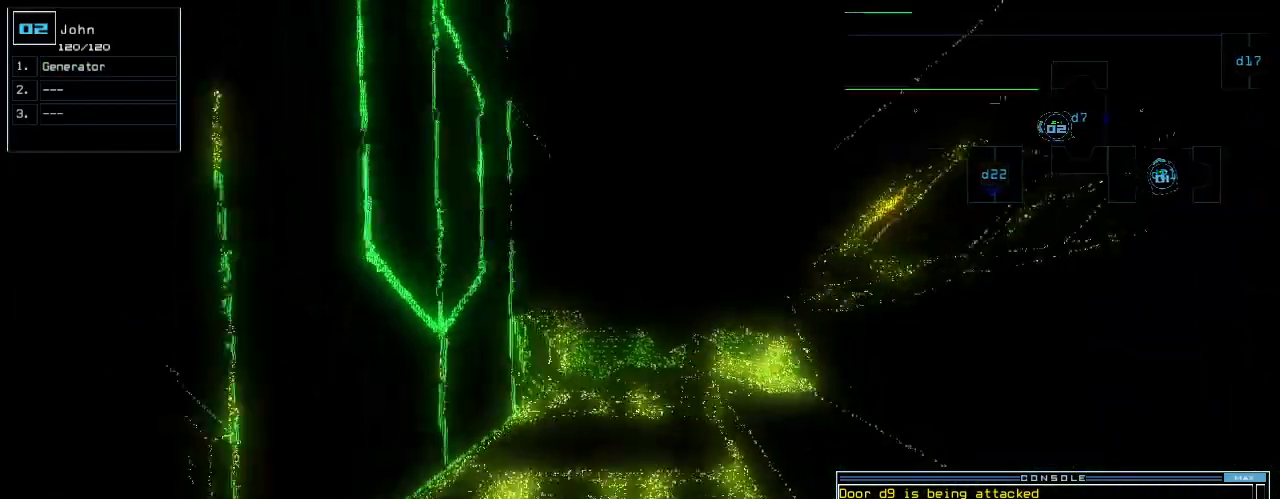
{"keys": ["down", "left"], "events": [[80, "left", "down"]]}
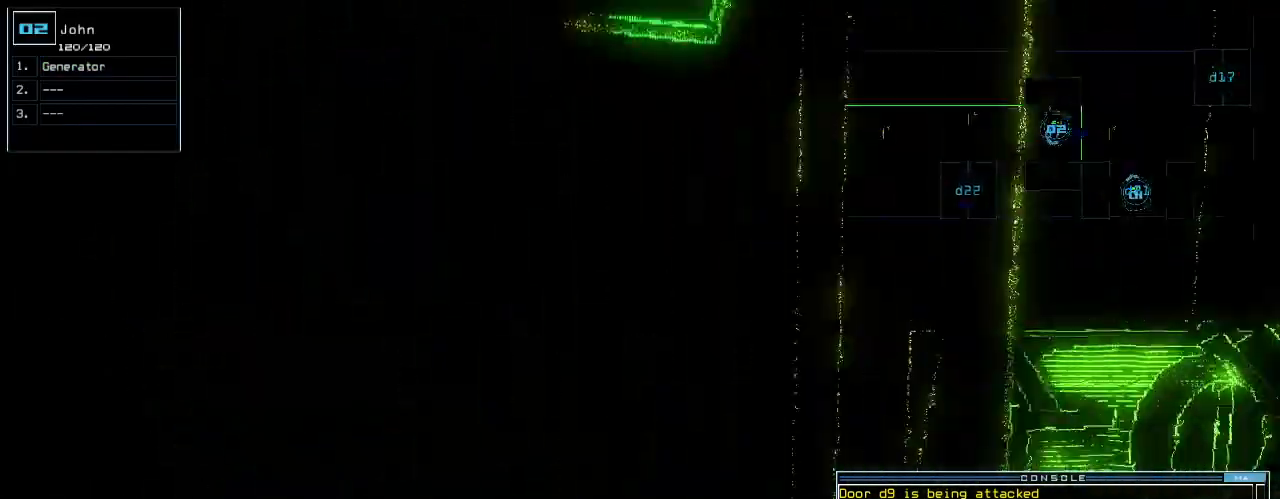
{"keys": [], "events": [[140, "down", "up"], [140, "left", "up"], [420, "space", "down"], [500, "space", "up"]]}
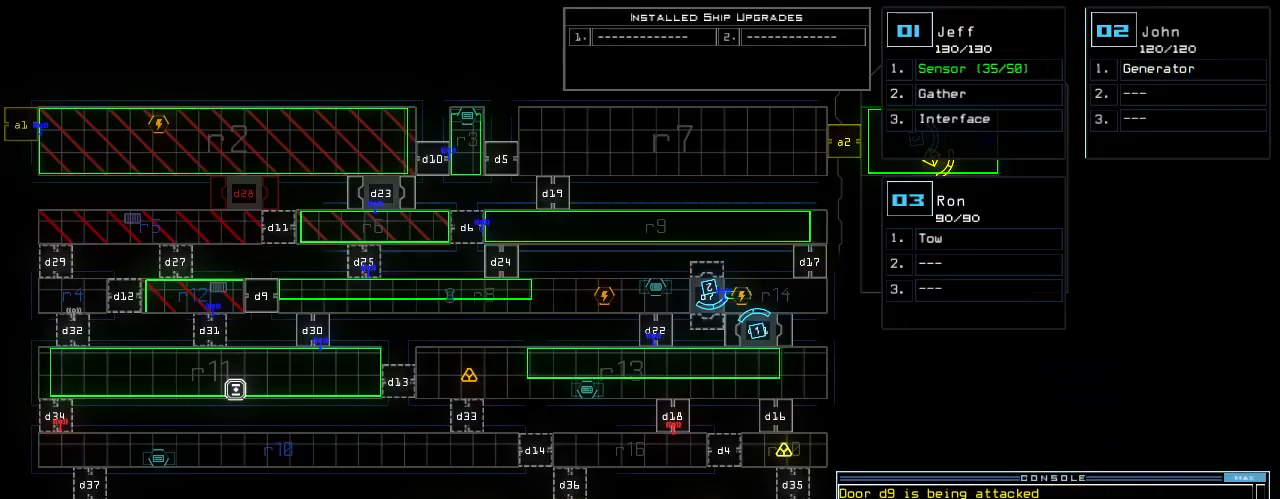
{"keys": ["right"], "events": [[400, "right", "down"]]}
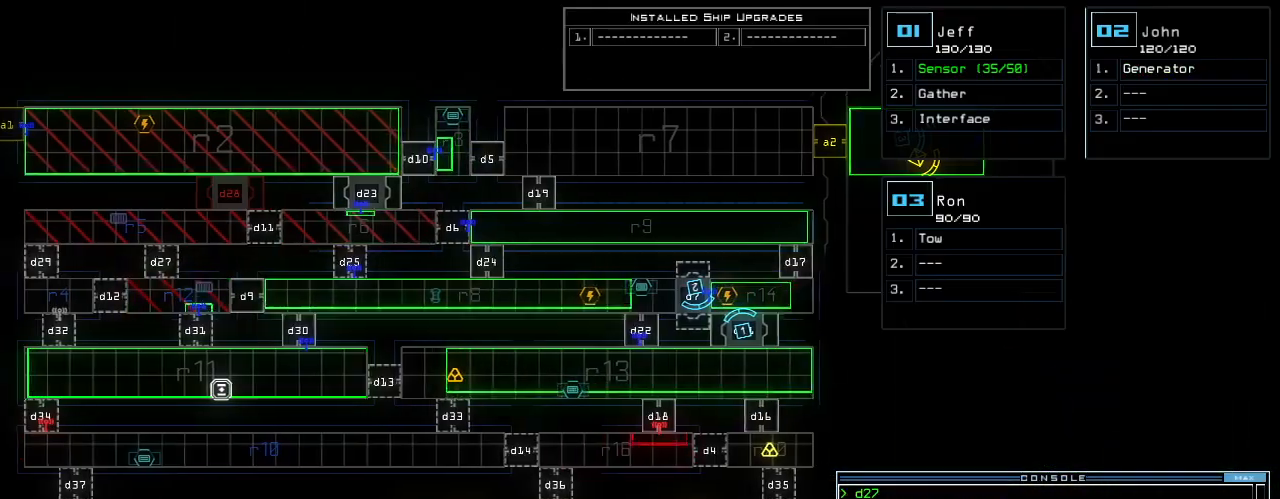
{"keys": [], "events": [[440, "right", "up"]]}
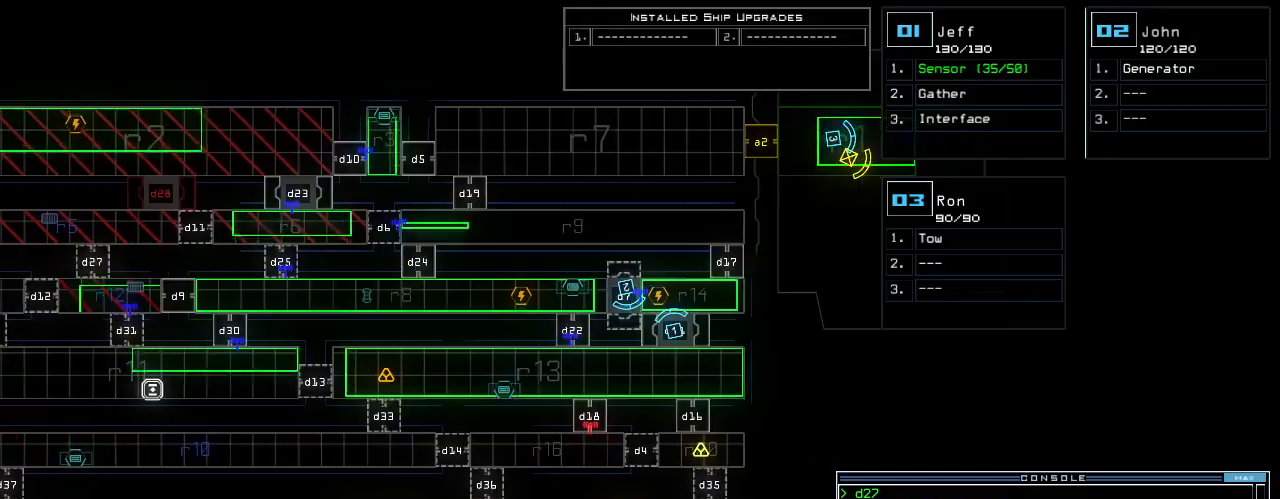
{"keys": ["left"], "events": [[20, "3", "down"], [60, "down", "down"], [100, "3", "up"], [160, "left", "down"], [400, "down", "up"]]}
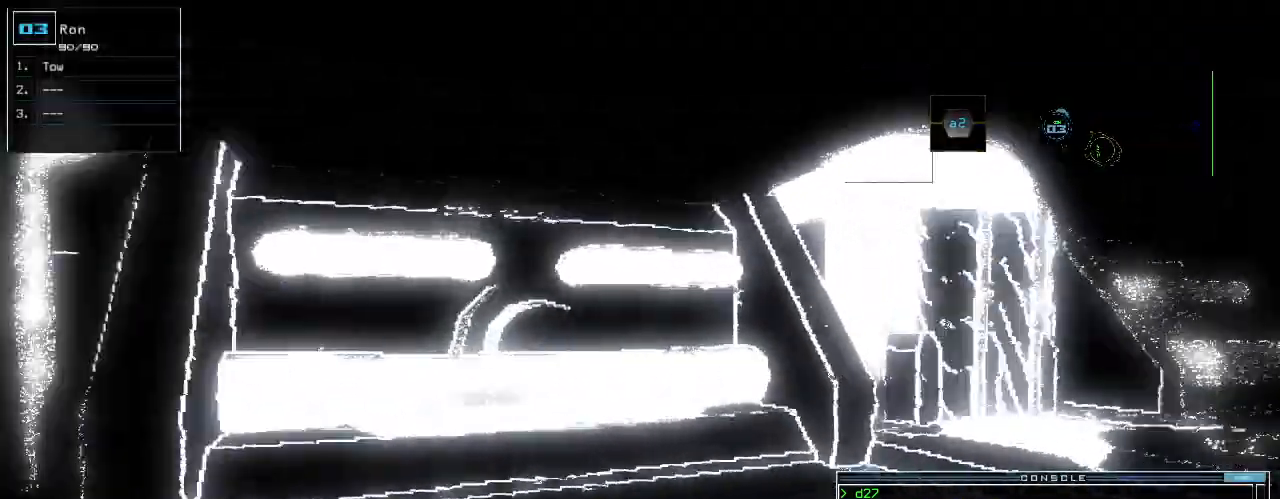
{"keys": ["left", "up"], "events": [[180, "up", "down"], [360, "a", "down"], [440, "r", "down"], [500, "a", "up"], [500, "r", "up"]]}
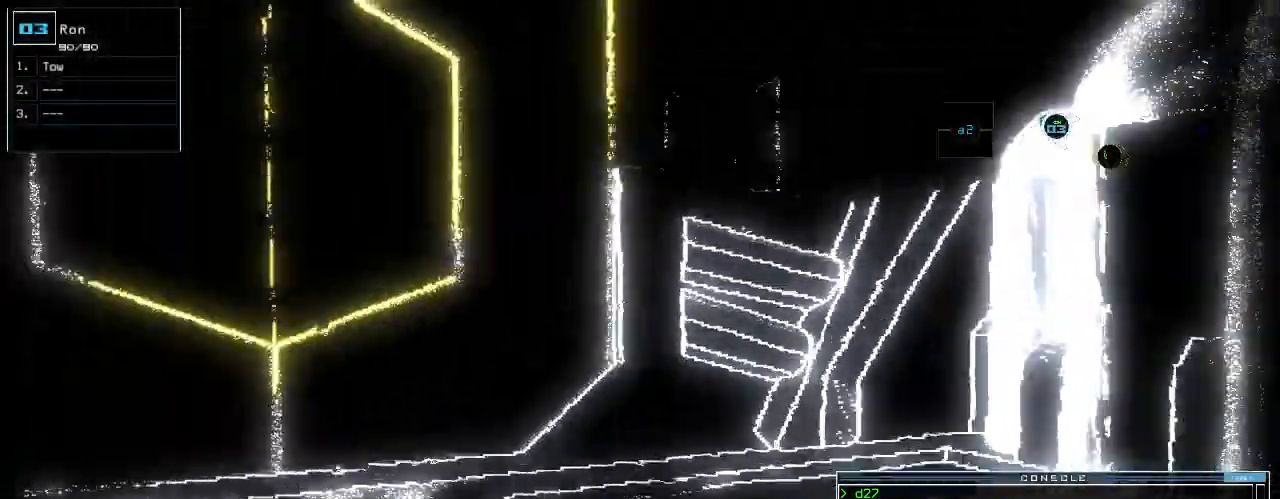
{"keys": ["up"], "events": [[60, "return", "down"], [140, "left", "up"], [180, "return", "up"], [440, "left", "down"], [460, "left", "up"]]}
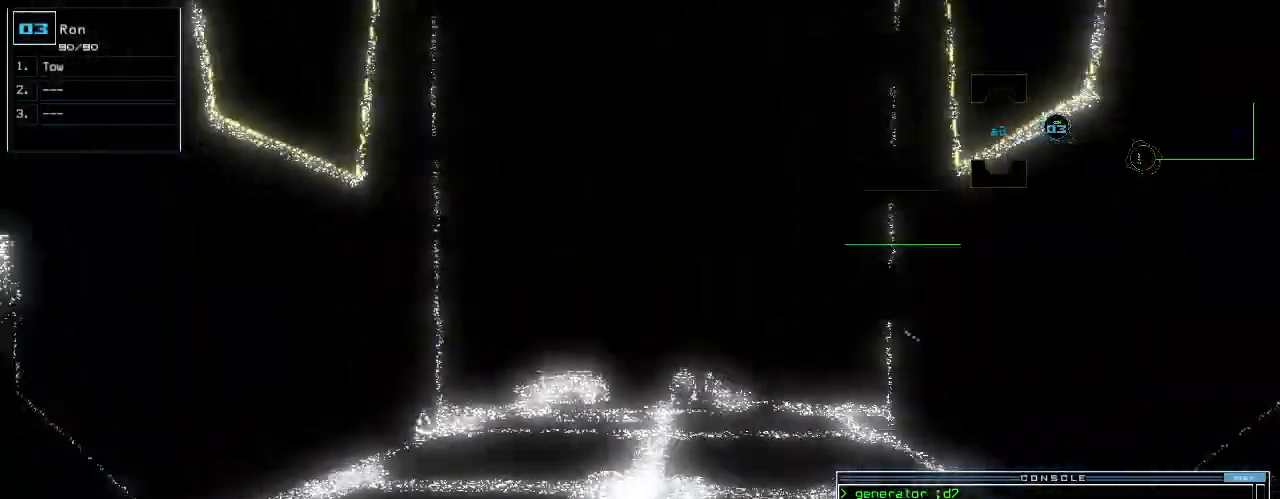
{"keys": ["up"], "events": [[240, "right", "down"], [280, "right", "up"]]}